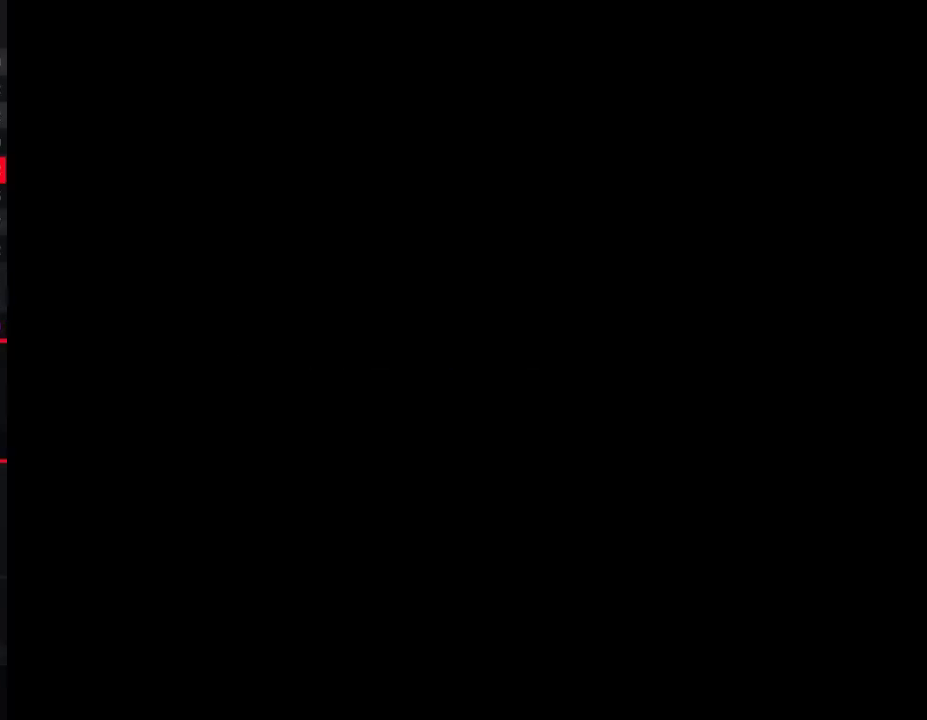
Gameplay with a controller (Nintendo layout); each line is a JSON object with the inputs held at the frame after it. "events" lists button and stick changes between this image and that frame as [ms after this image, input, new state], when the widget could be followed in between. Not read: L3 R3.
{"buttons": ["A"], "events": [[83, "A", "down"], [117, "A", "up"], [250, "A", "down"], [283, "A", "up"], [317, "A", "down"], [333, "A", "up"], [367, "A", "down"], [400, "A", "up"], [433, "A", "down"], [467, "A", "up"], [500, "A", "down"]]}
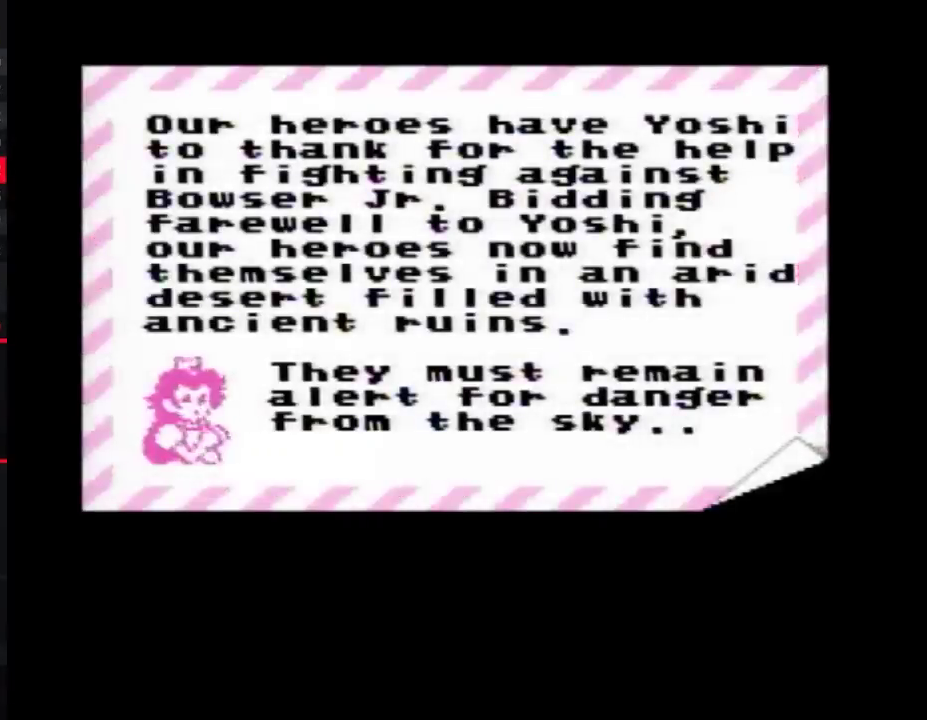
{"buttons": [], "events": [[33, "A", "up"], [50, "A", "down"], [83, "A", "up"], [217, "A", "down"], [400, "A", "up"], [467, "A", "down"], [500, "A", "up"]]}
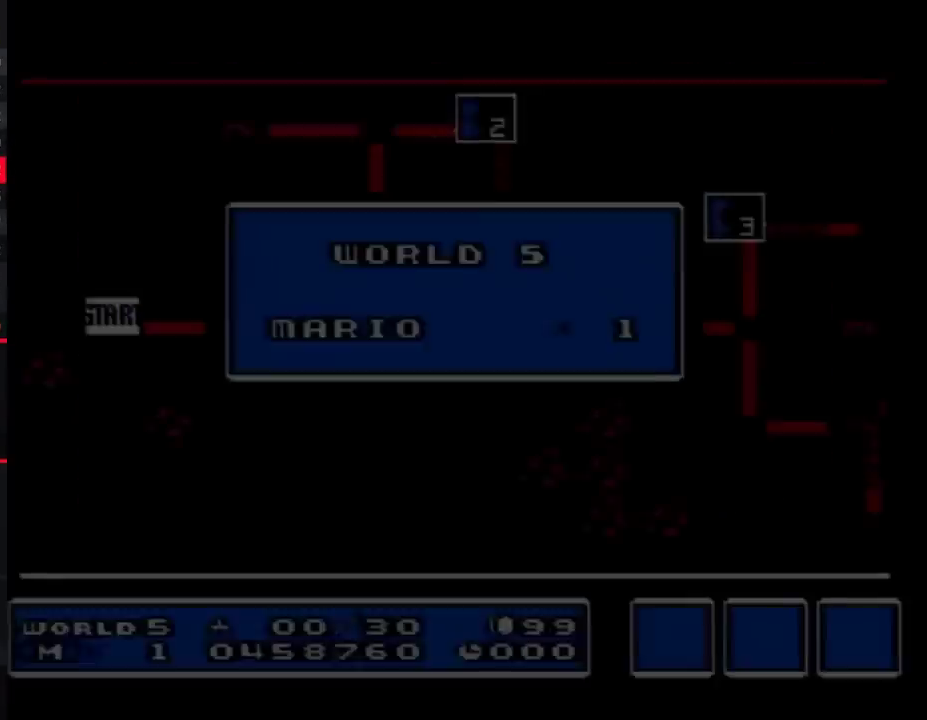
{"buttons": [], "events": []}
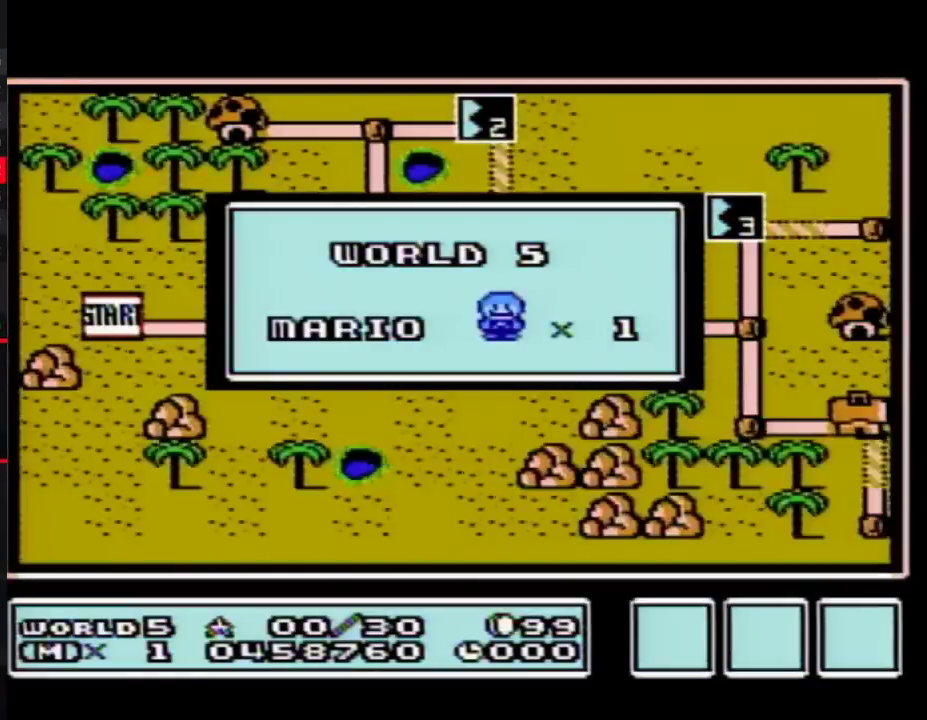
{"buttons": [], "events": []}
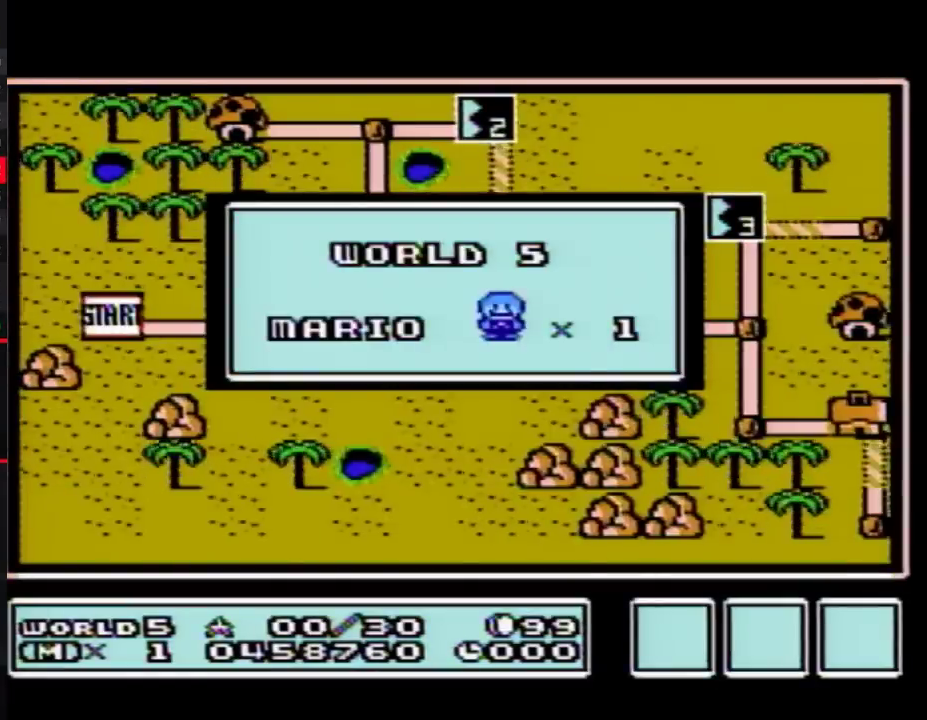
{"buttons": [], "events": []}
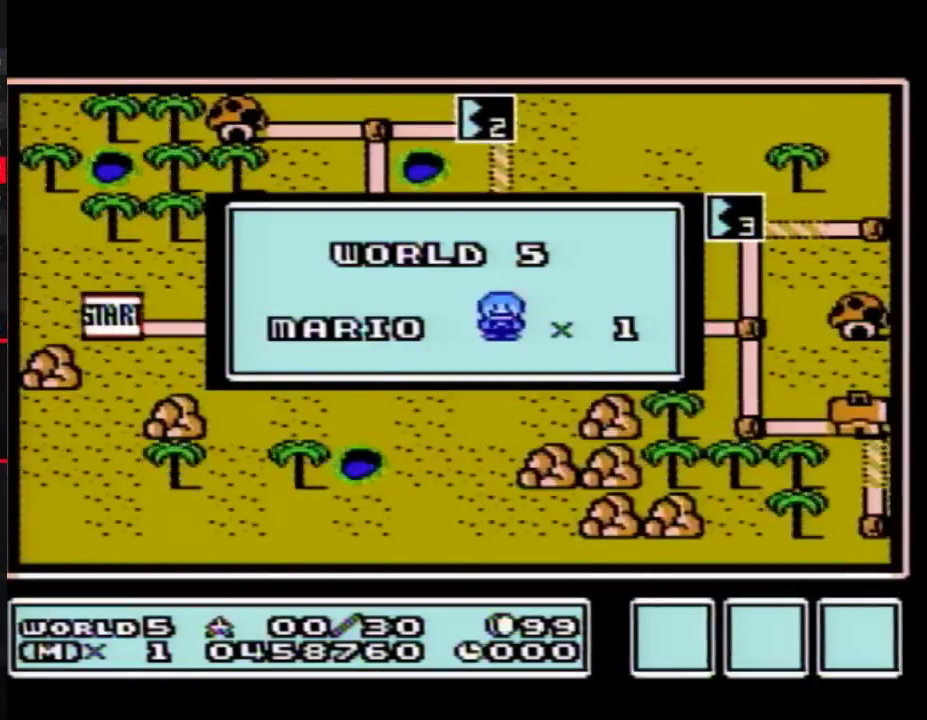
{"buttons": [], "events": []}
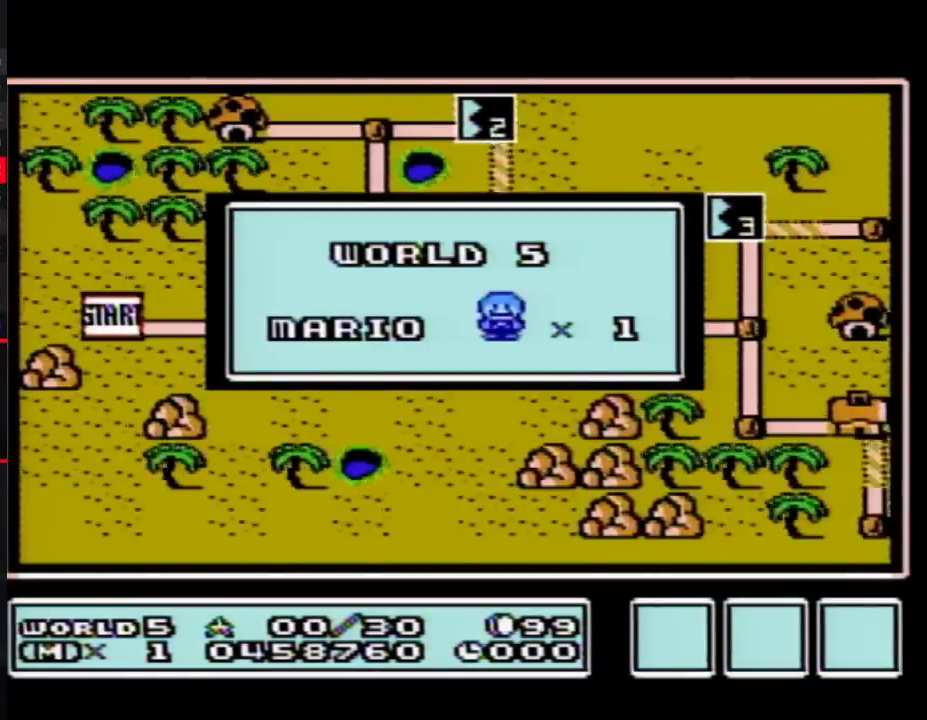
{"buttons": [], "events": []}
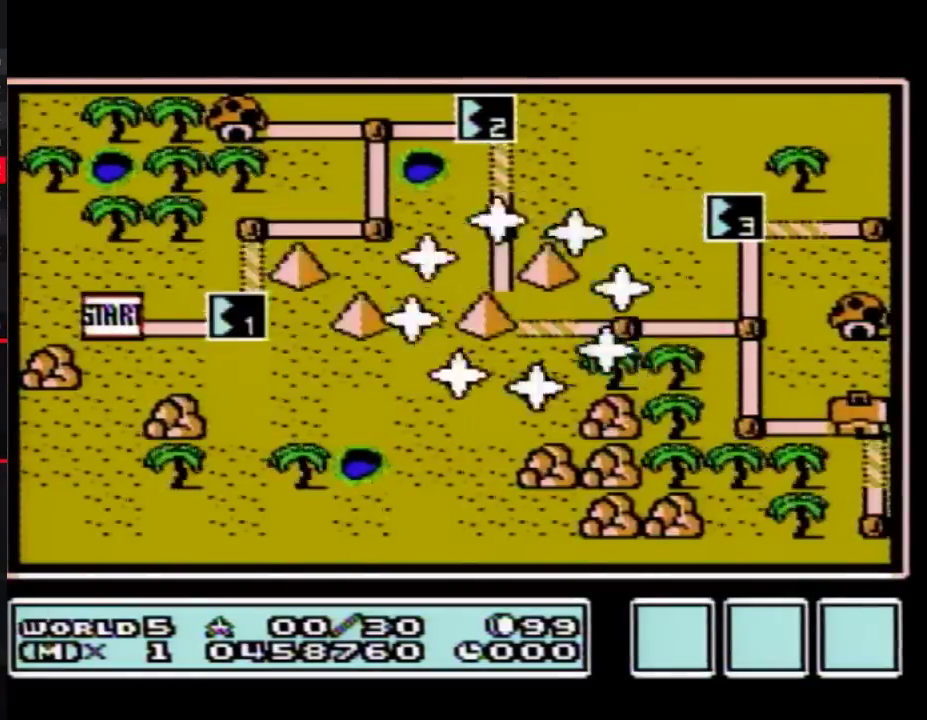
{"buttons": [], "events": []}
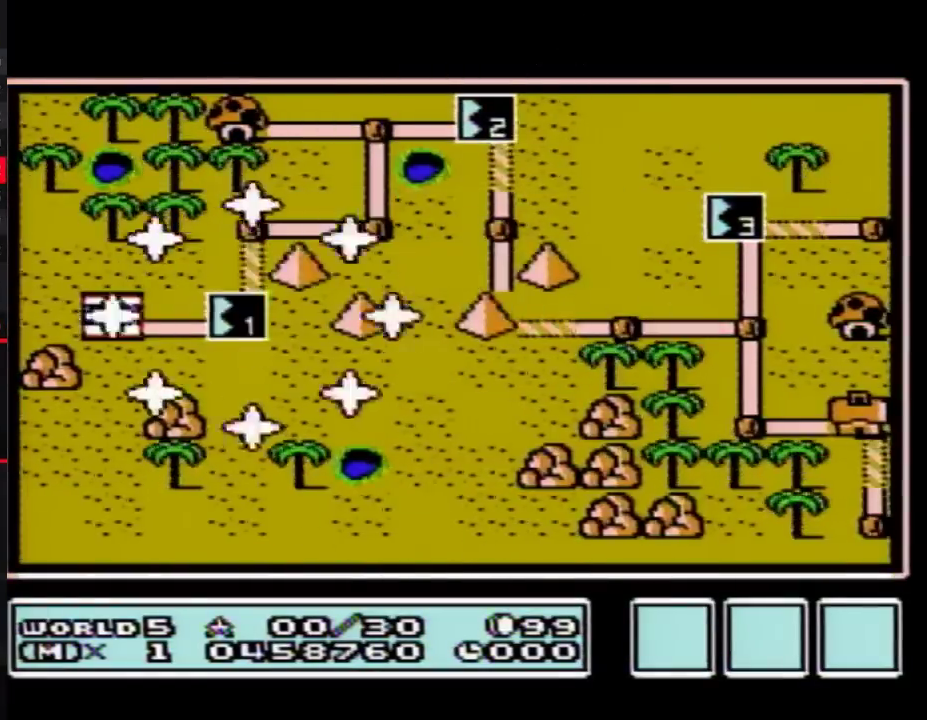
{"buttons": ["DPAD_RIGHT"], "events": [[233, "DPAD_RIGHT", "down"]]}
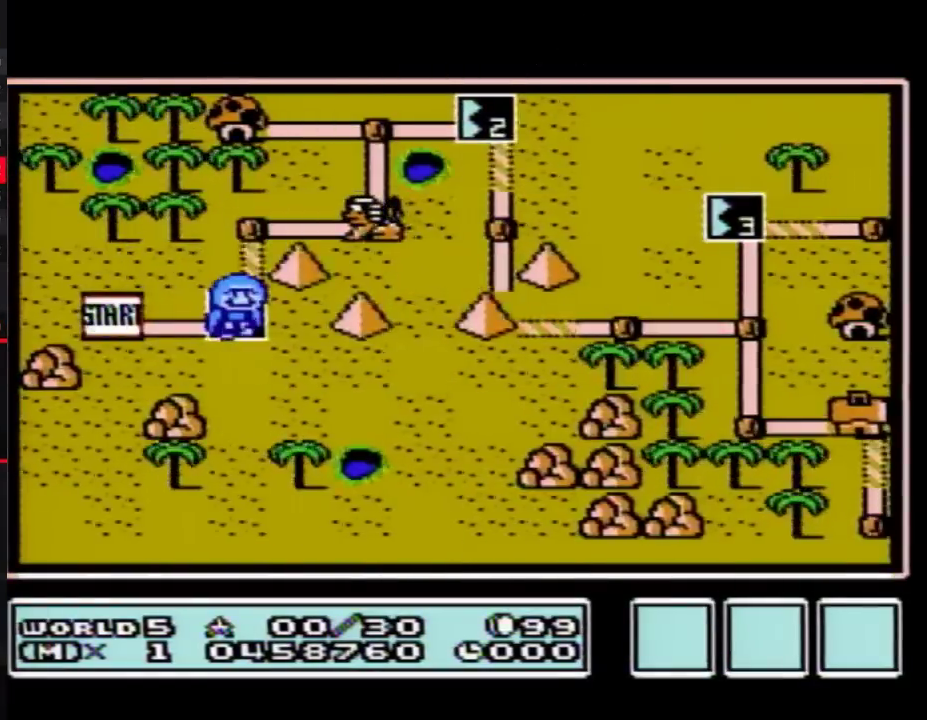
{"buttons": ["DPAD_RIGHT"], "events": []}
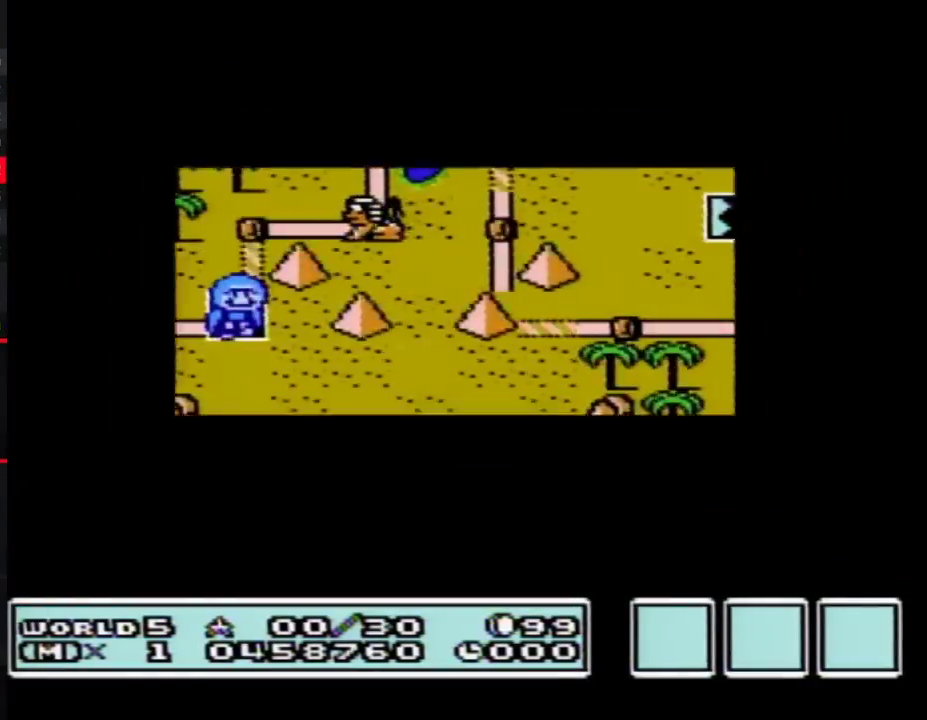
{"buttons": ["DPAD_RIGHT"], "events": []}
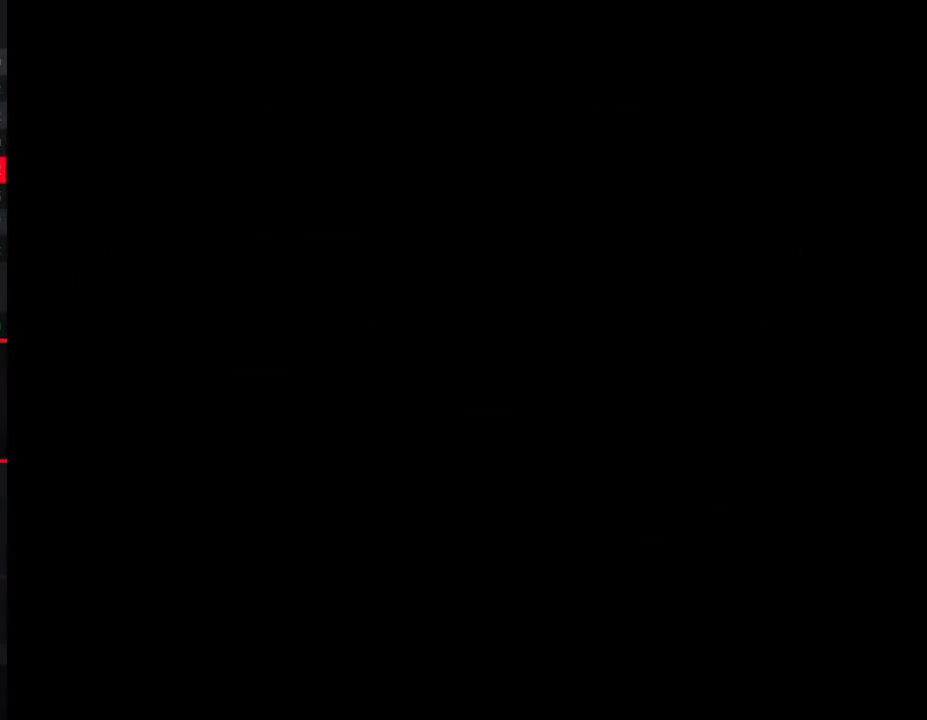
{"buttons": ["B", "DPAD_RIGHT"], "events": [[17, "DPAD_RIGHT", "up"], [133, "B", "down"], [133, "DPAD_RIGHT", "down"]]}
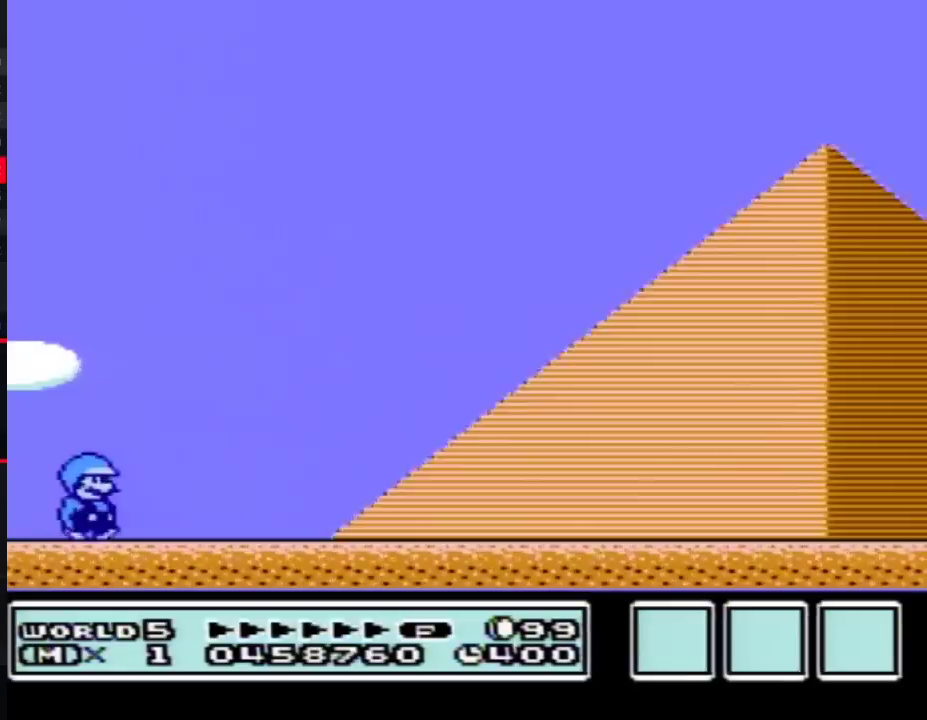
{"buttons": ["B", "DPAD_RIGHT"], "events": []}
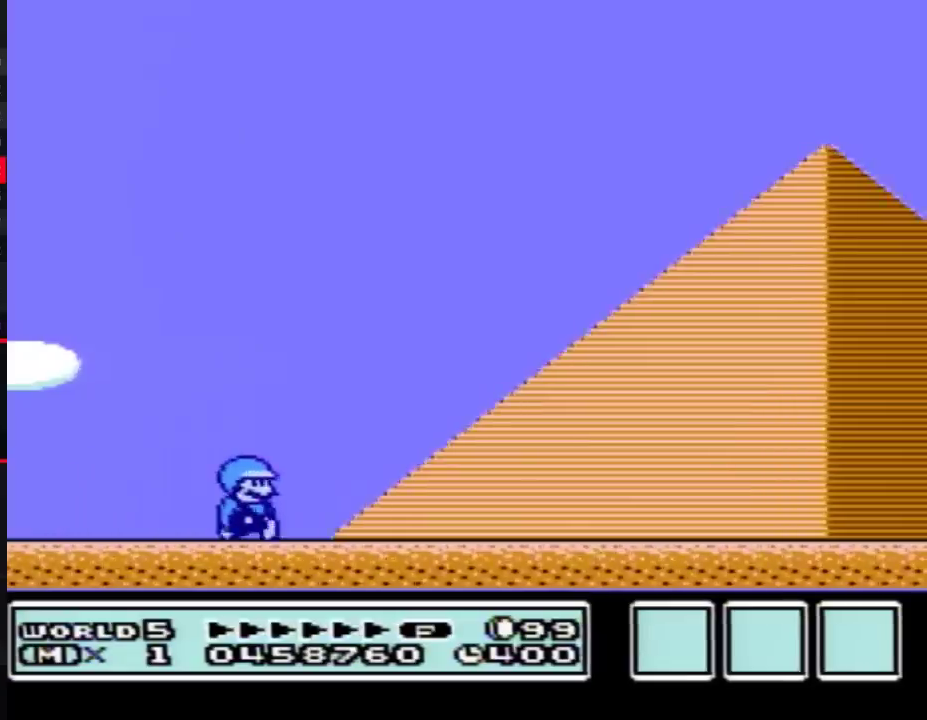
{"buttons": ["B", "DPAD_RIGHT"], "events": []}
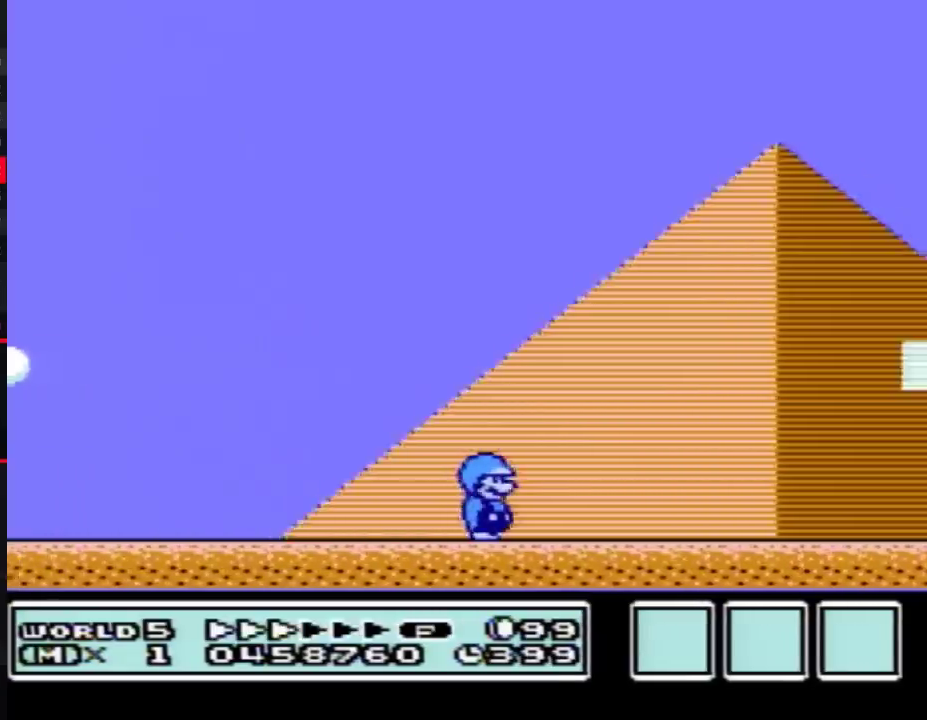
{"buttons": ["B", "DPAD_RIGHT"], "events": []}
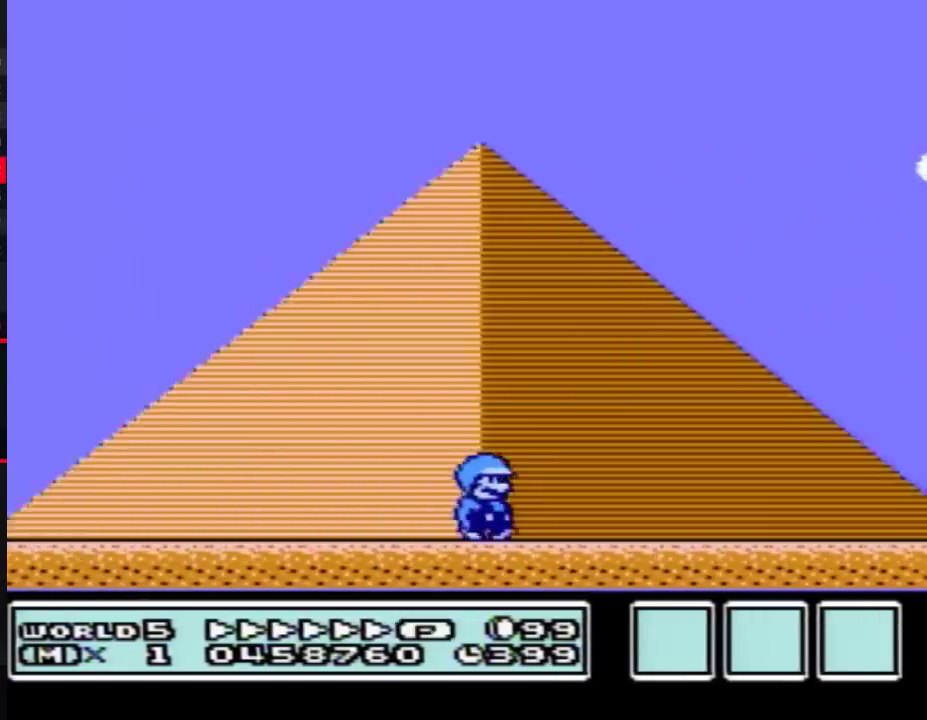
{"buttons": ["B", "DPAD_RIGHT"], "events": []}
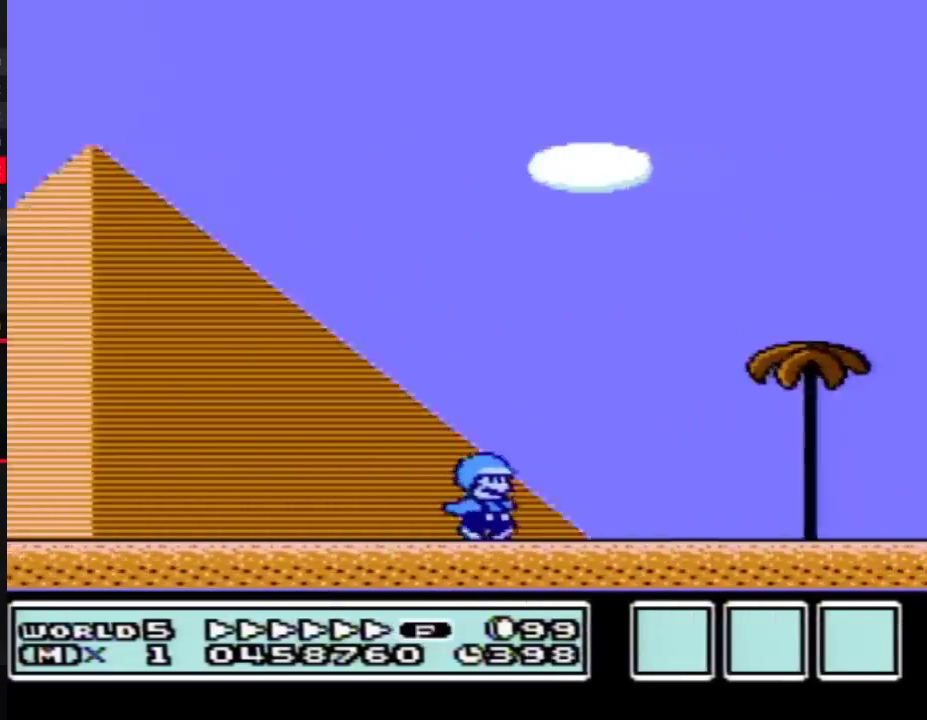
{"buttons": ["B", "DPAD_RIGHT"], "events": []}
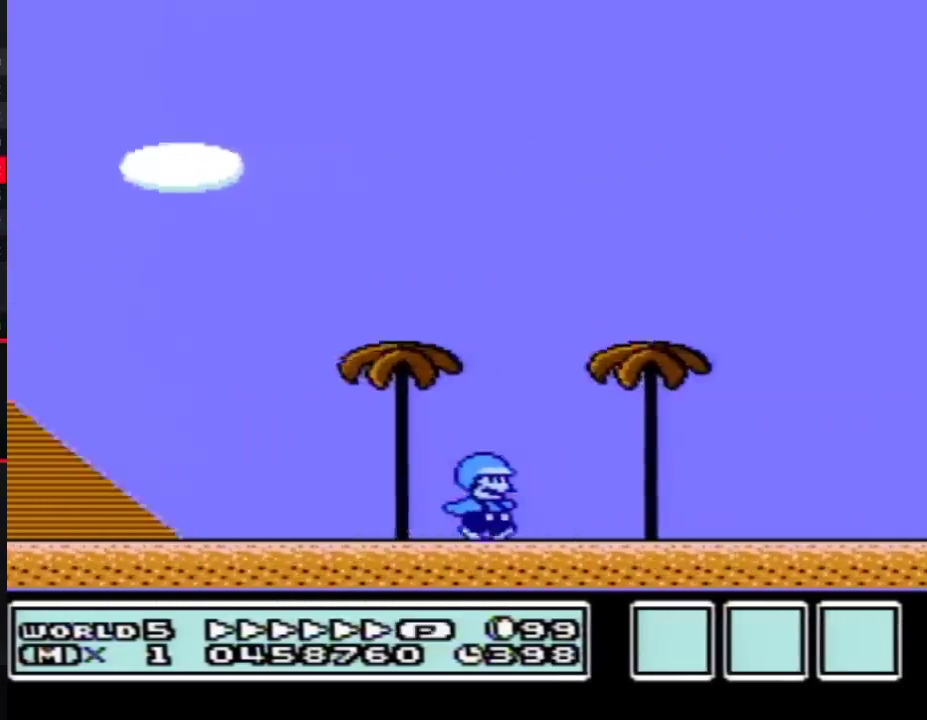
{"buttons": ["B", "DPAD_RIGHT"], "events": []}
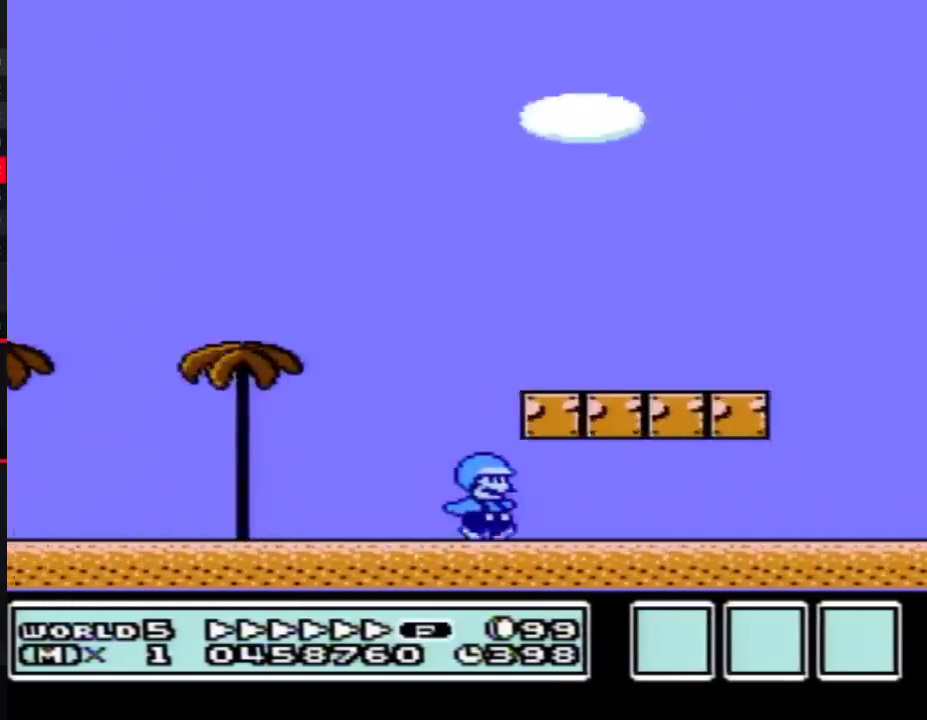
{"buttons": ["B", "DPAD_RIGHT"], "events": [[383, "A", "down"], [450, "A", "up"]]}
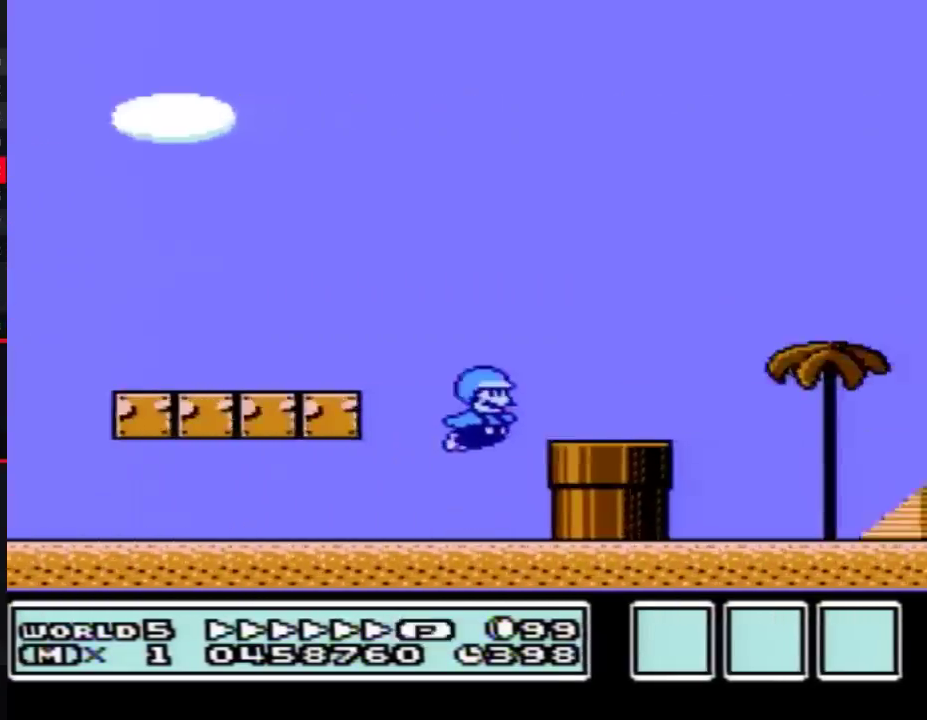
{"buttons": ["A", "B", "DPAD_RIGHT"], "events": [[267, "A", "down"]]}
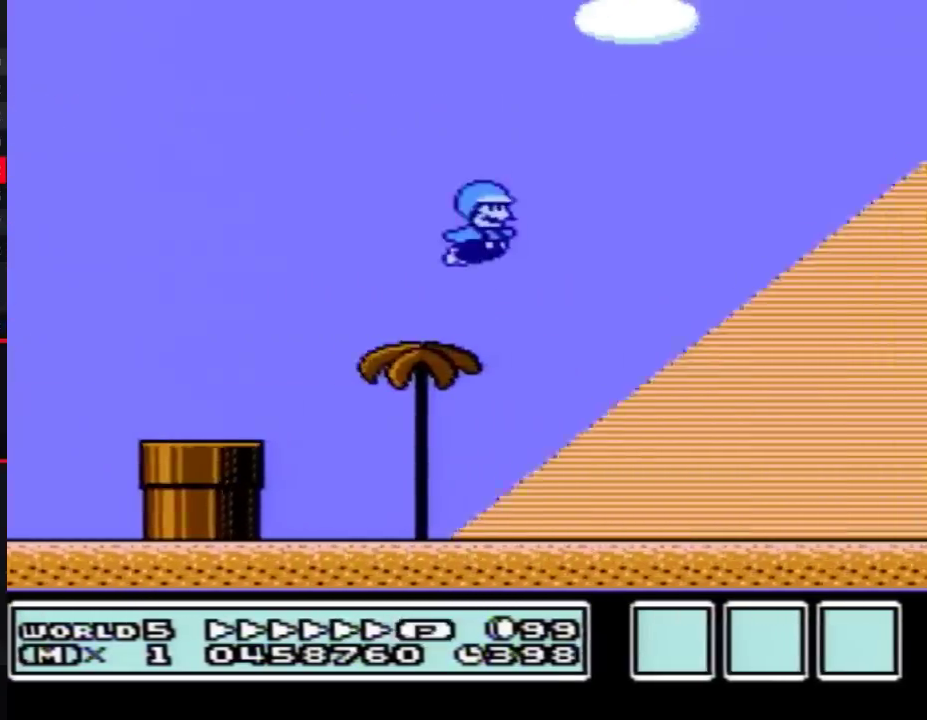
{"buttons": ["A", "B", "DPAD_RIGHT"], "events": []}
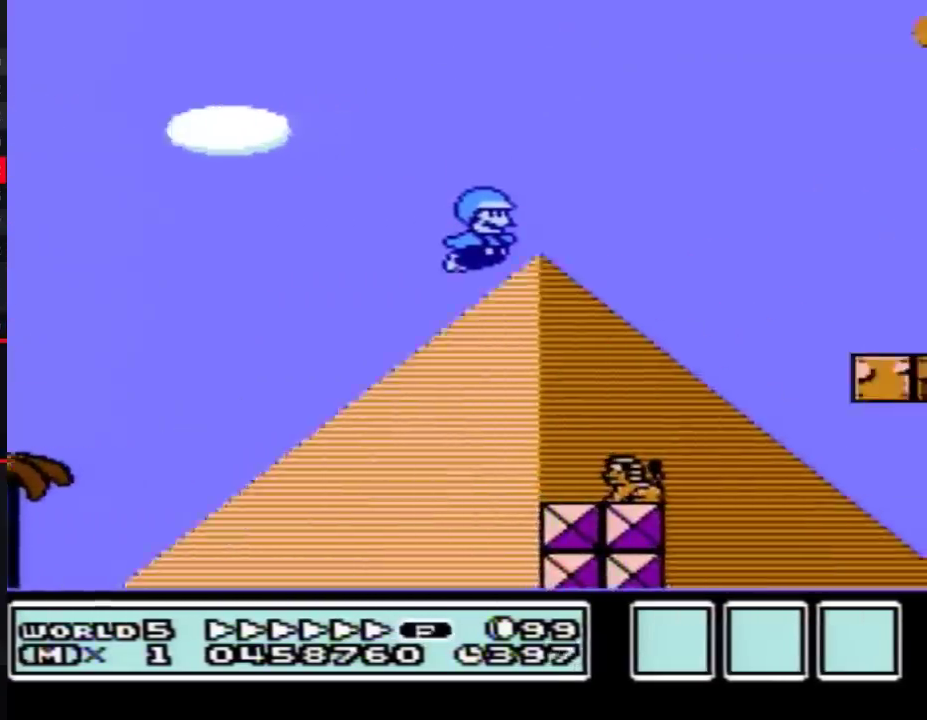
{"buttons": ["B", "DPAD_RIGHT"], "events": [[317, "A", "up"]]}
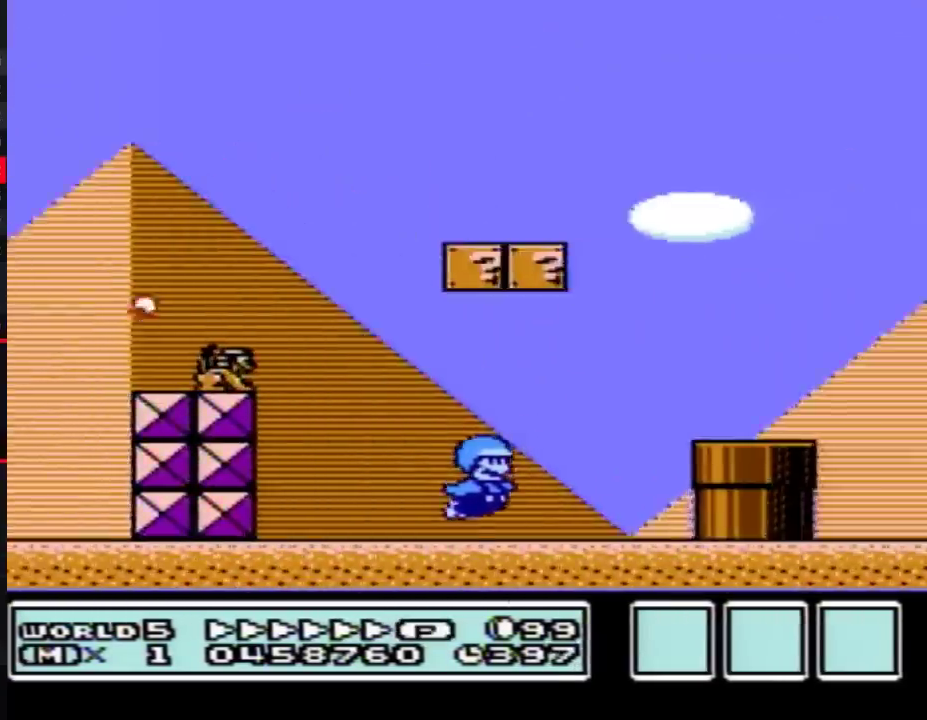
{"buttons": ["B", "DPAD_RIGHT"], "events": [[100, "A", "down"], [233, "A", "up"]]}
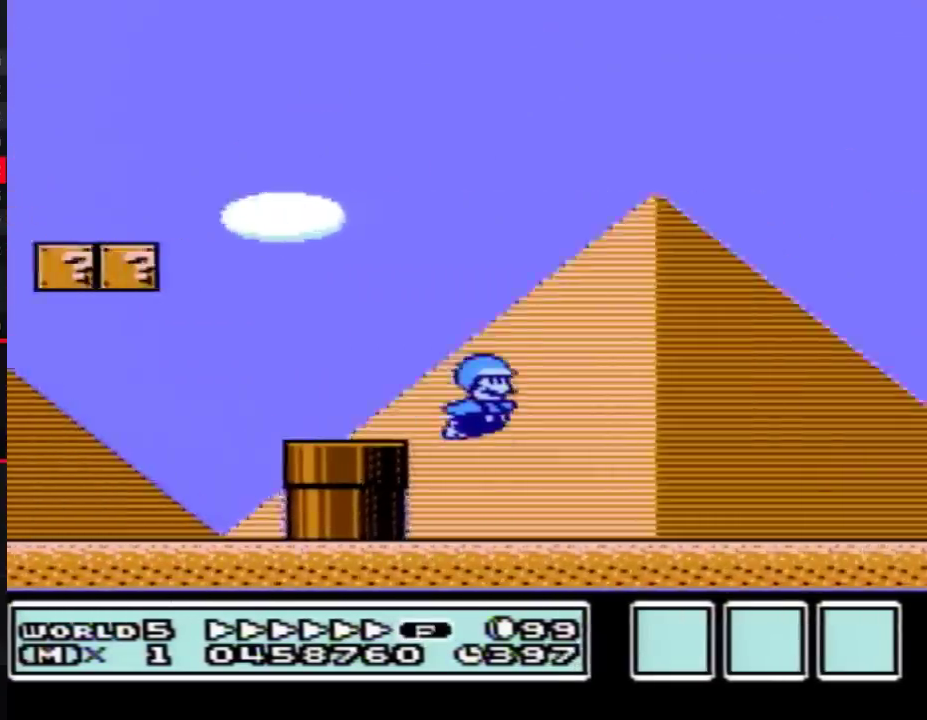
{"buttons": ["B", "DPAD_RIGHT"], "events": []}